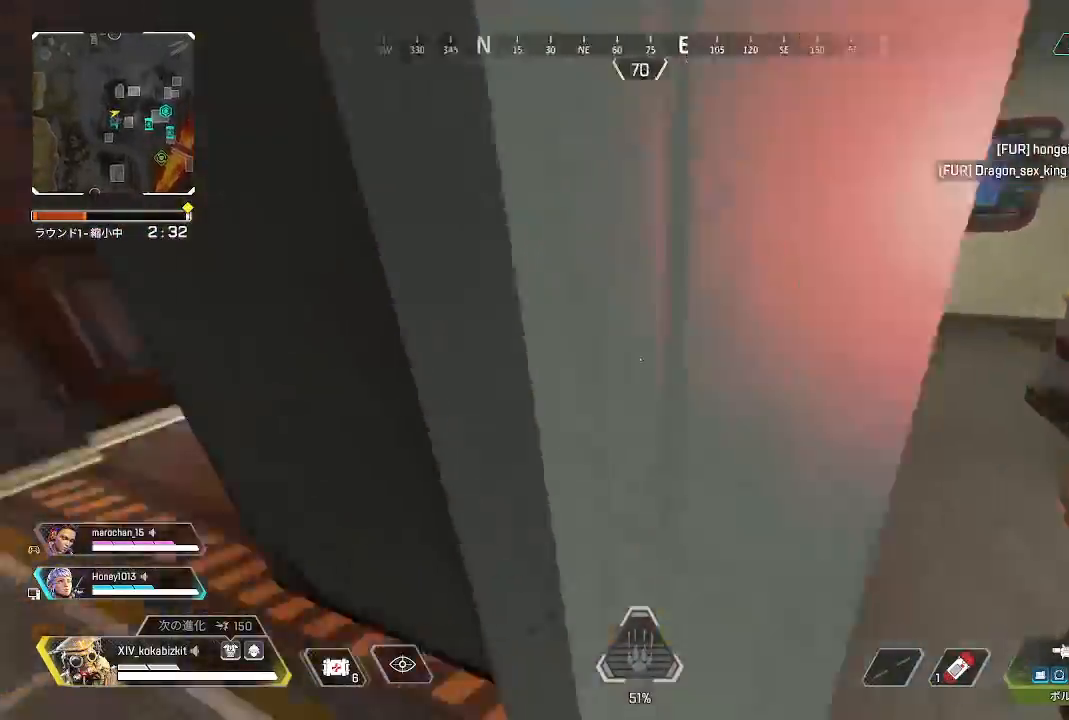
Gameplay with a controller (PlayStation layout); each line is a JSON object with the inputs held at the frame after it. "events" lists button and stick changes between this image and that frame as [ms after this image, input, new state], when the widget could be followed in between. Not read: SELECT.
{"buttons": [], "left_stick": "up-left", "right_stick": "up-right", "events": [[133, "right_stick", "center"], [217, "right_stick", "up-right"]]}
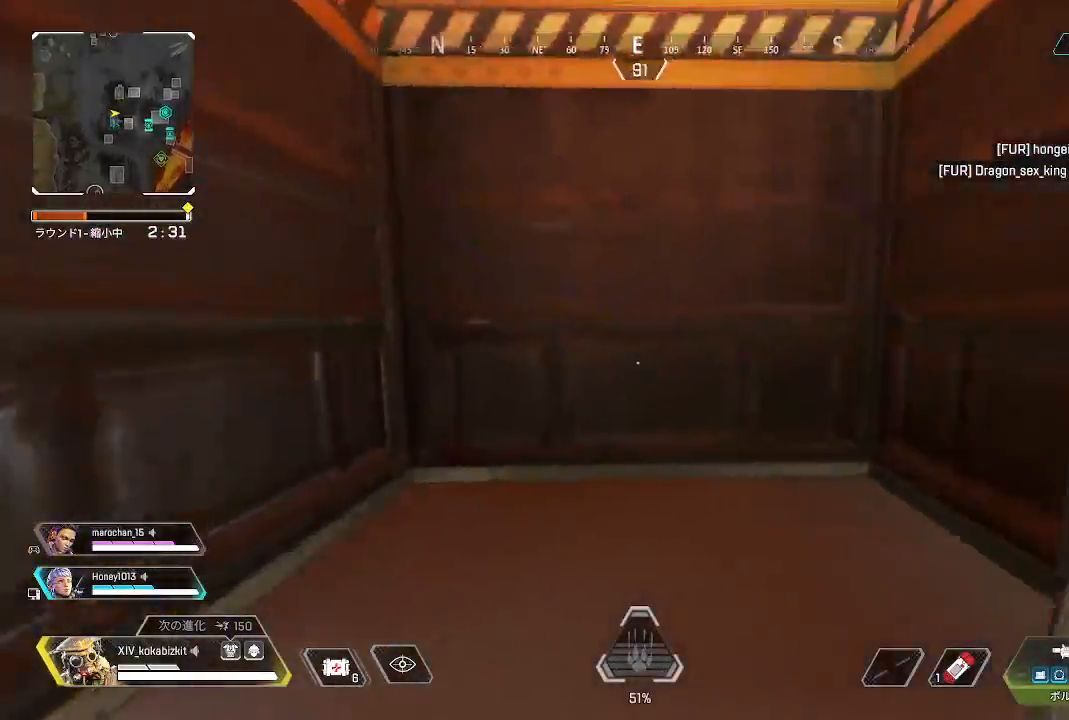
{"buttons": [], "left_stick": "up", "right_stick": "up-right", "events": [[100, "left_stick", "up"]]}
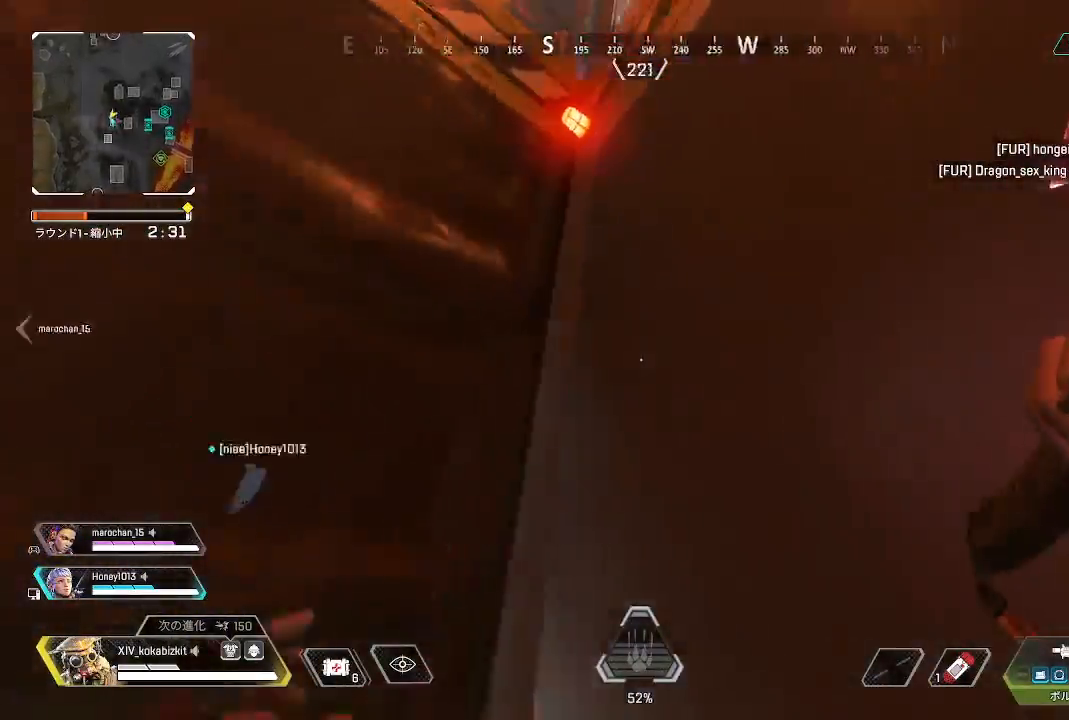
{"buttons": [], "left_stick": "up", "right_stick": "down", "events": [[83, "R3", "down"], [167, "R3", "up"], [383, "right_stick", "center"], [483, "right_stick", "down"]]}
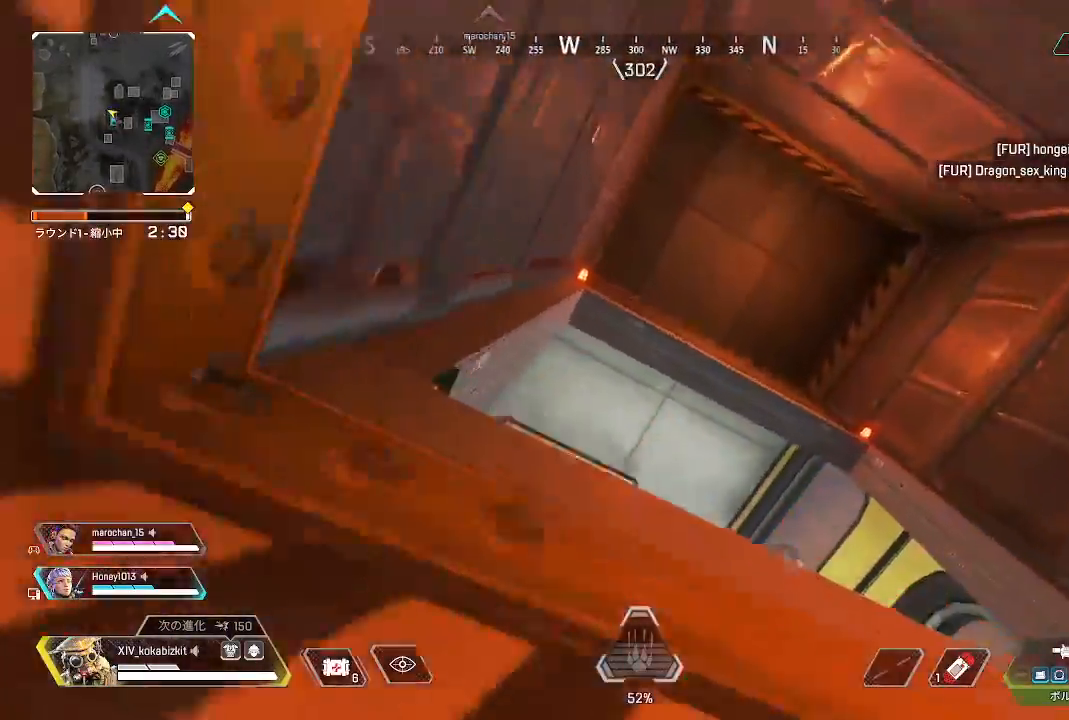
{"buttons": [], "left_stick": "up", "right_stick": "down-left", "events": [[83, "right_stick", "down-left"]]}
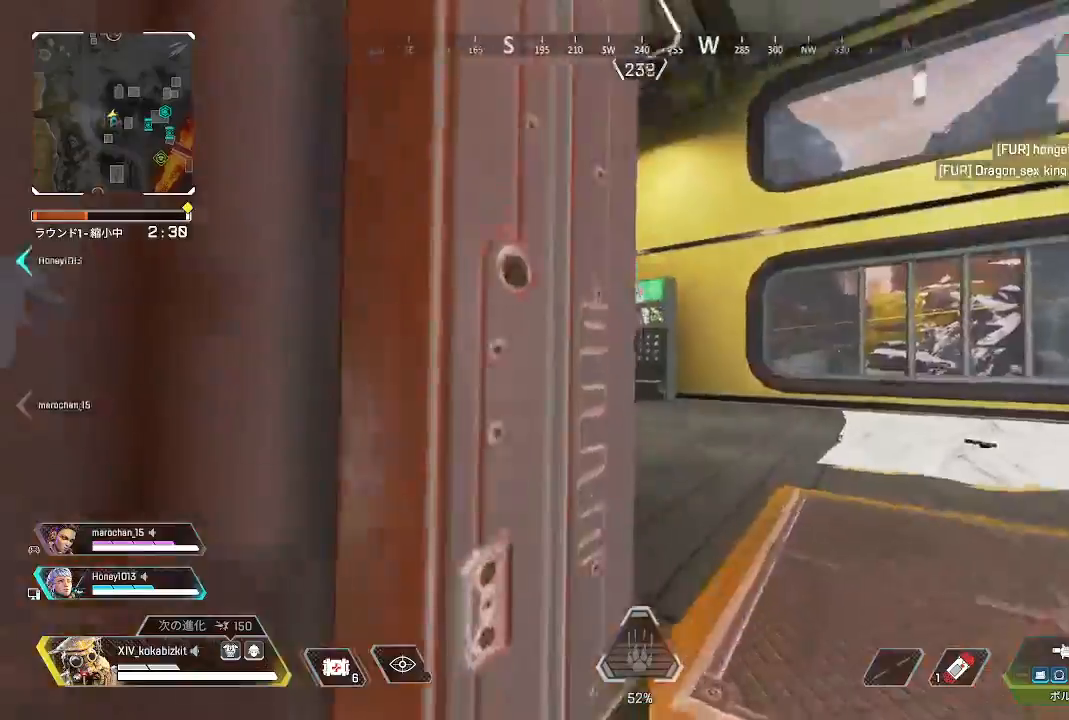
{"buttons": [], "left_stick": "up", "right_stick": "down-left", "events": [[83, "right_stick", "center"], [350, "right_stick", "down-left"]]}
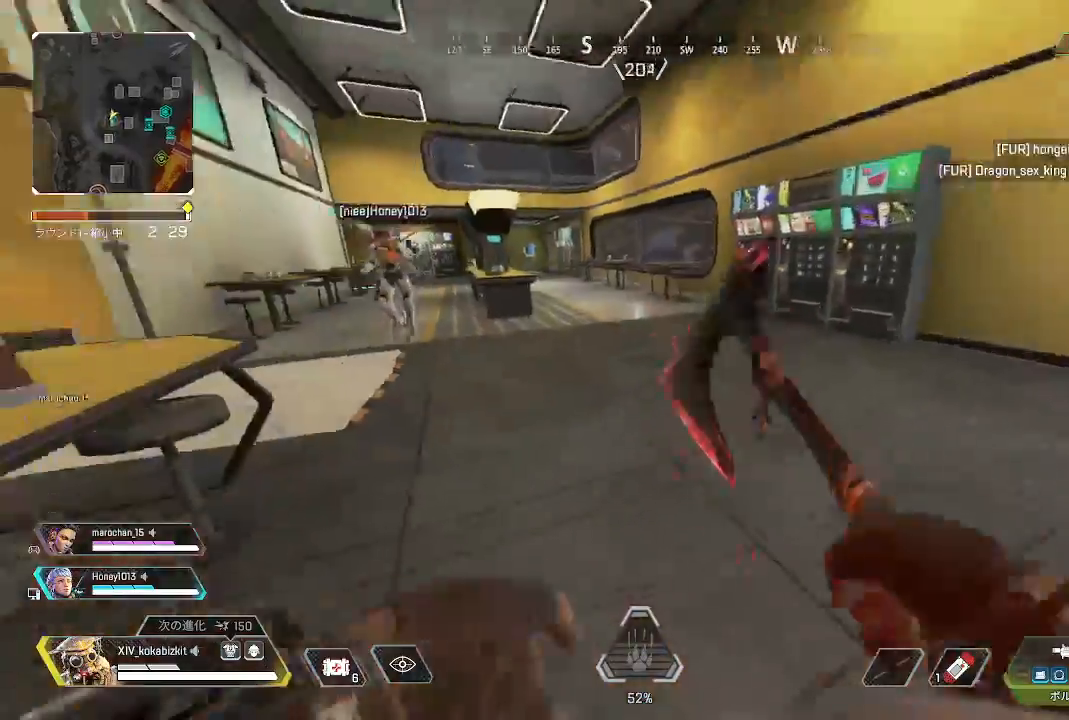
{"buttons": ["TRIANGLE"], "left_stick": "up", "right_stick": "center", "events": [[117, "right_stick", "center"], [167, "right_stick", "left"], [317, "right_stick", "center"], [483, "TRIANGLE", "down"]]}
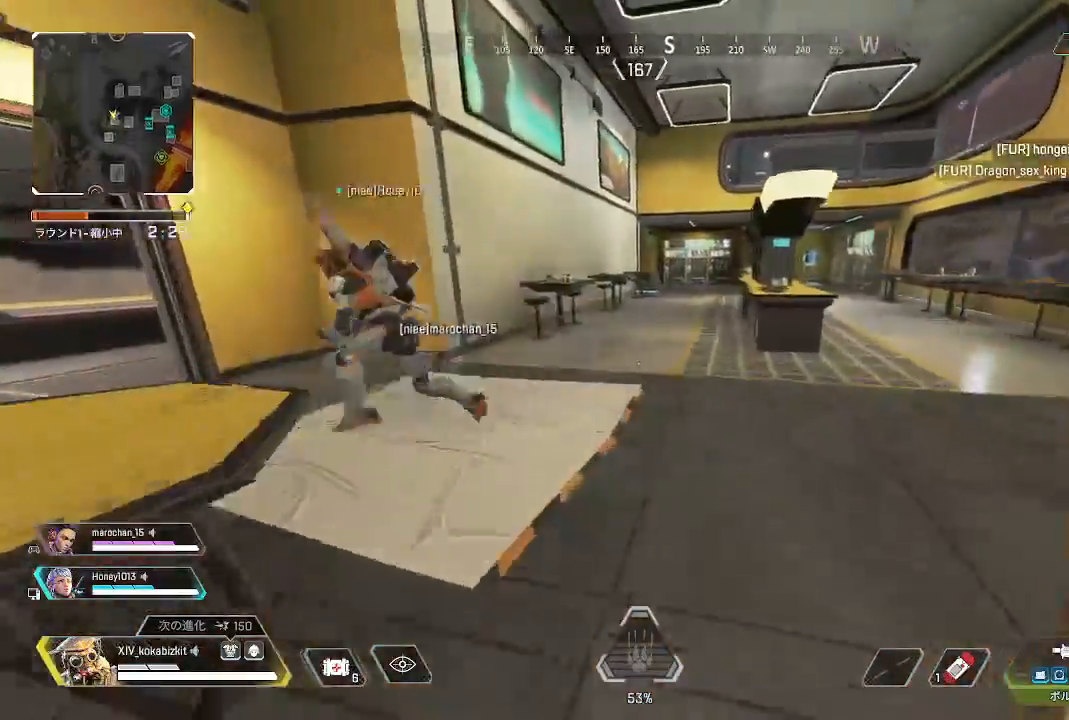
{"buttons": ["TRIANGLE"], "left_stick": "up-left", "right_stick": "center", "events": [[67, "L1", "down"], [83, "TRIANGLE", "up"], [167, "TRIANGLE", "down"], [233, "TRIANGLE", "up"], [300, "L1", "up"], [317, "TRIANGLE", "down"], [400, "TRIANGLE", "up"], [450, "TRIANGLE", "down"], [483, "left_stick", "up-left"]]}
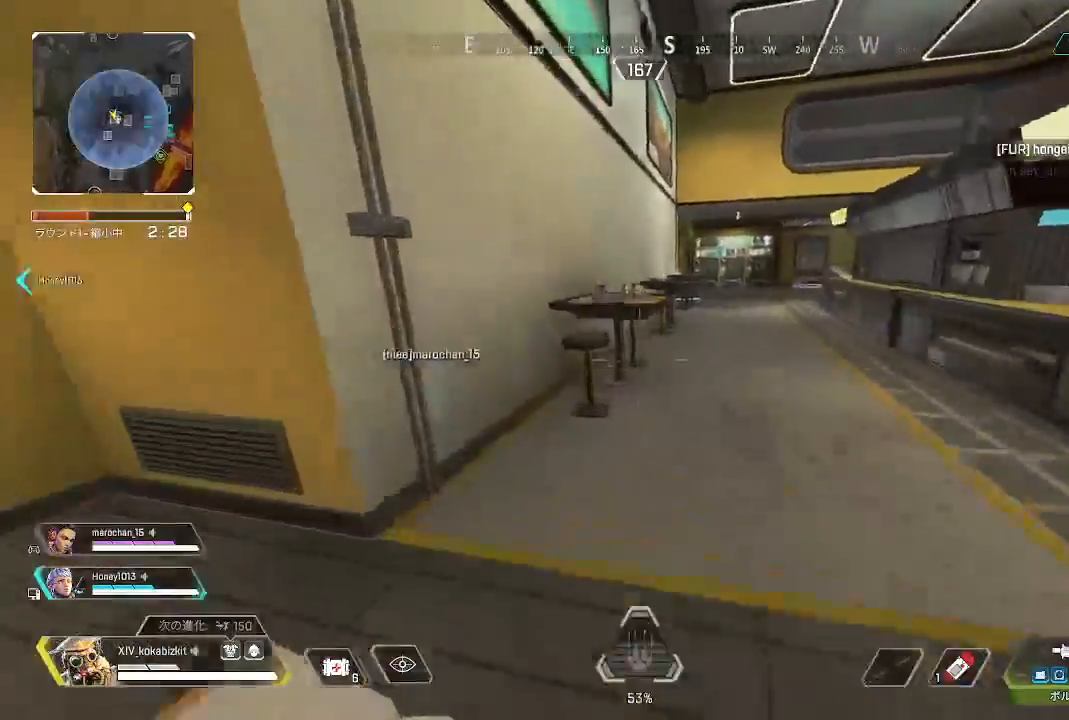
{"buttons": ["R2"], "left_stick": "up", "right_stick": "left", "events": [[33, "TRIANGLE", "up"], [200, "right_stick", "left"], [450, "R2", "down"], [450, "left_stick", "up"]]}
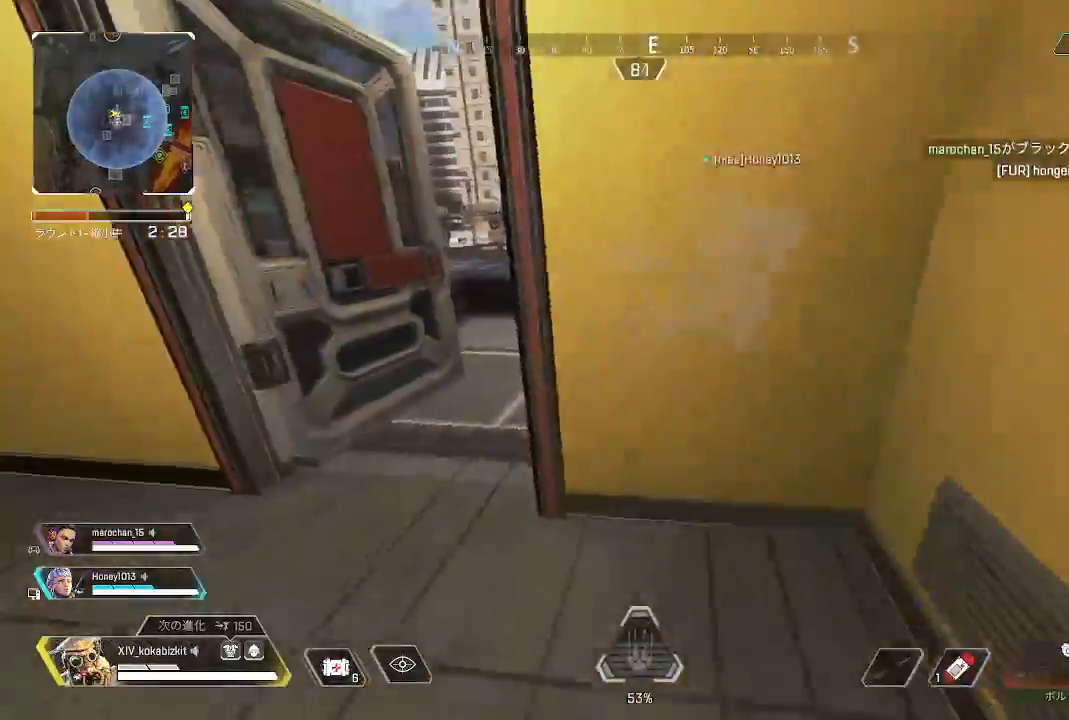
{"buttons": [], "left_stick": "up", "right_stick": "center", "events": [[50, "R2", "up"], [67, "right_stick", "center"]]}
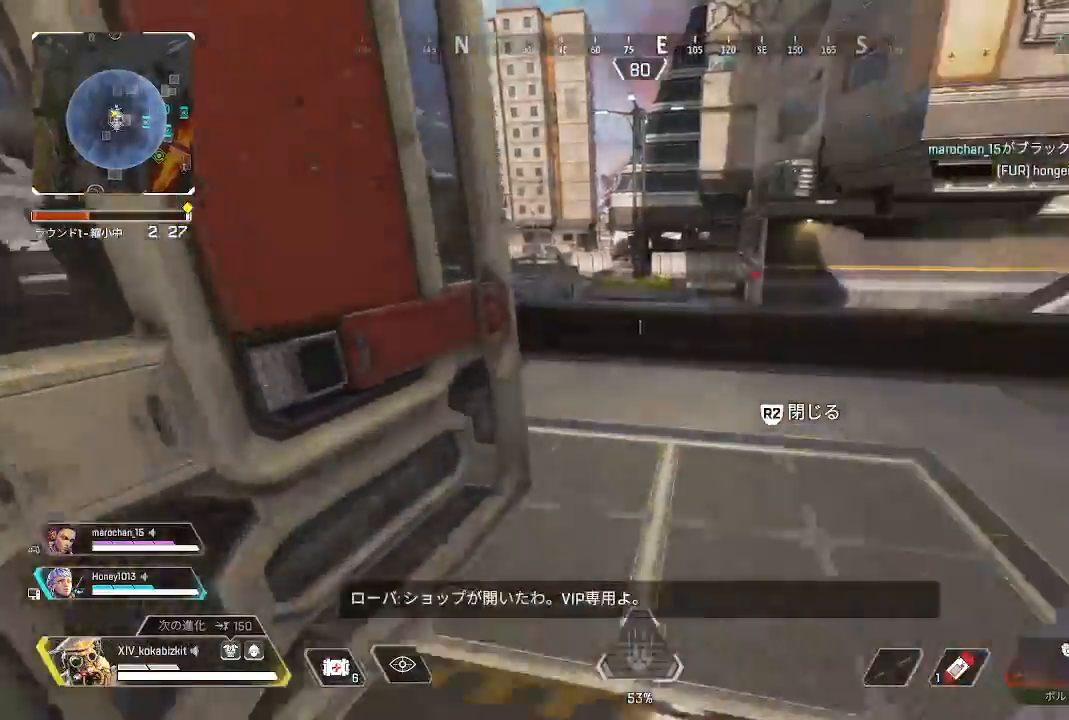
{"buttons": [], "left_stick": "up", "right_stick": "right", "events": [[17, "right_stick", "right"]]}
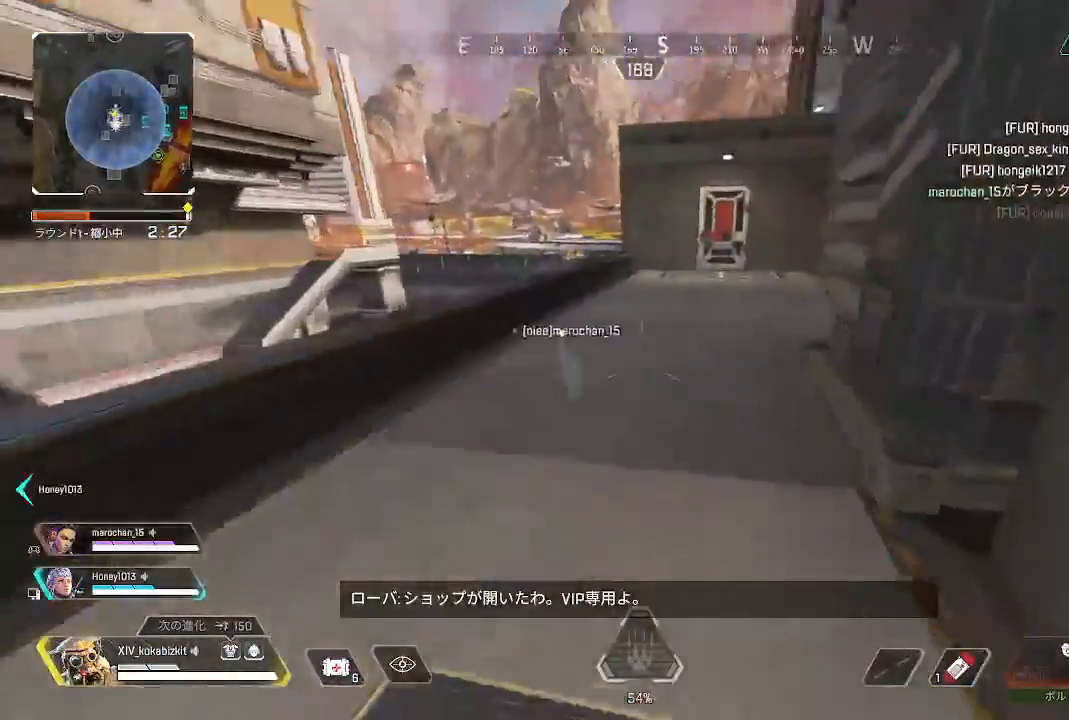
{"buttons": ["L1"], "left_stick": "up", "right_stick": "left", "events": [[117, "right_stick", "center"], [283, "L1", "down"], [300, "right_stick", "left"]]}
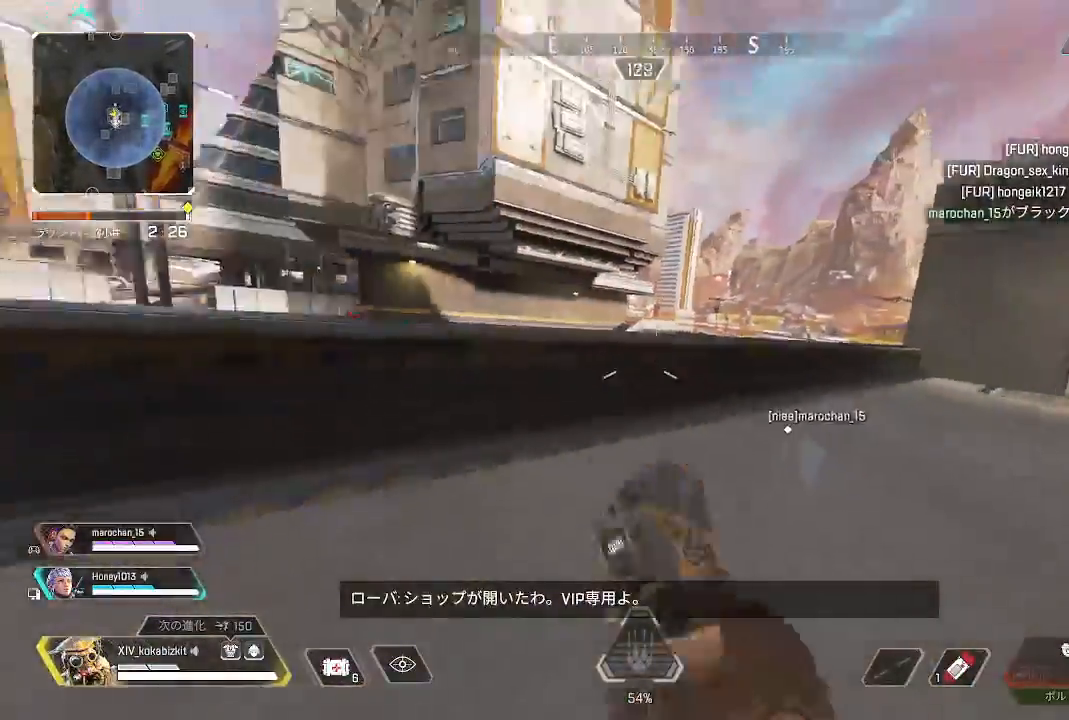
{"buttons": [], "left_stick": "right", "right_stick": "center", "events": [[17, "left_stick", "up-right"], [50, "R3", "down"], [167, "R3", "up"], [167, "left_stick", "right"], [433, "L1", "up"], [500, "right_stick", "center"]]}
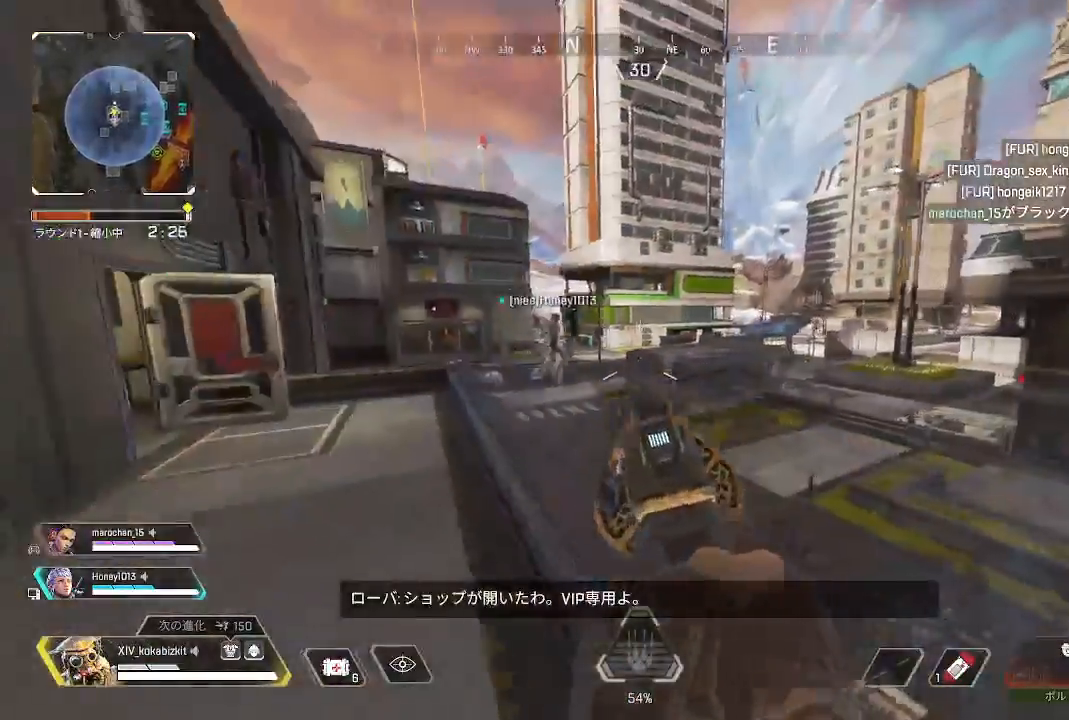
{"buttons": [], "left_stick": "up-right", "right_stick": "down-right", "events": [[283, "right_stick", "down-right"], [467, "left_stick", "up-right"]]}
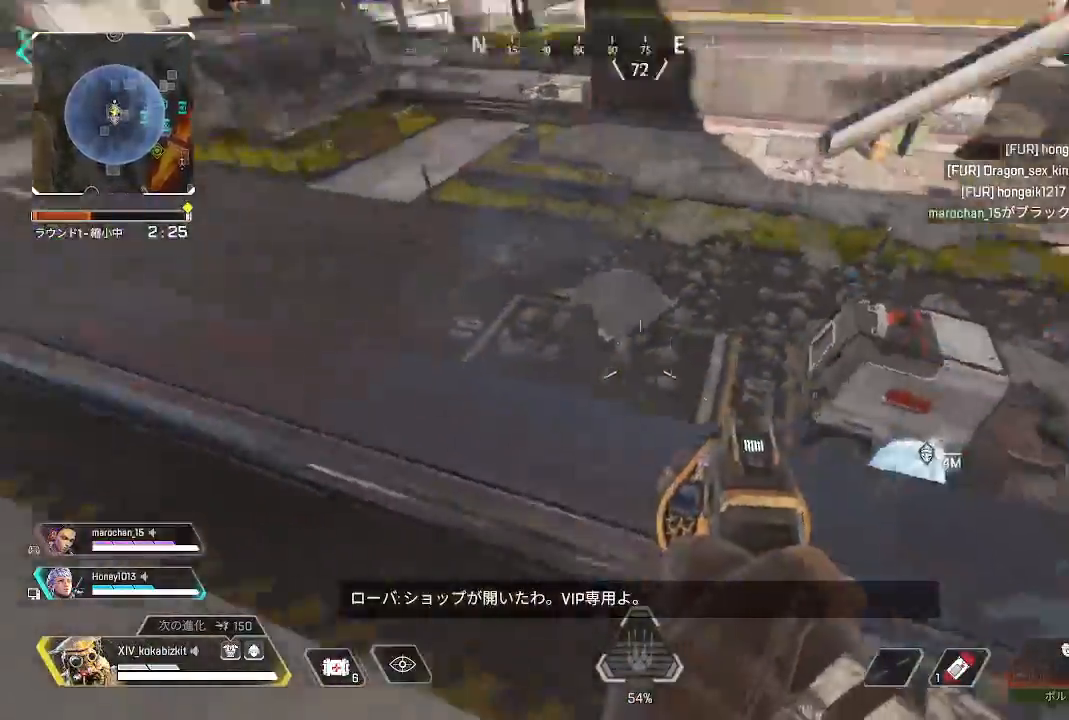
{"buttons": [], "left_stick": "up", "right_stick": "down-right", "events": [[83, "R3", "down"], [167, "R3", "up"], [250, "left_stick", "up"], [283, "right_stick", "center"], [417, "right_stick", "down-right"]]}
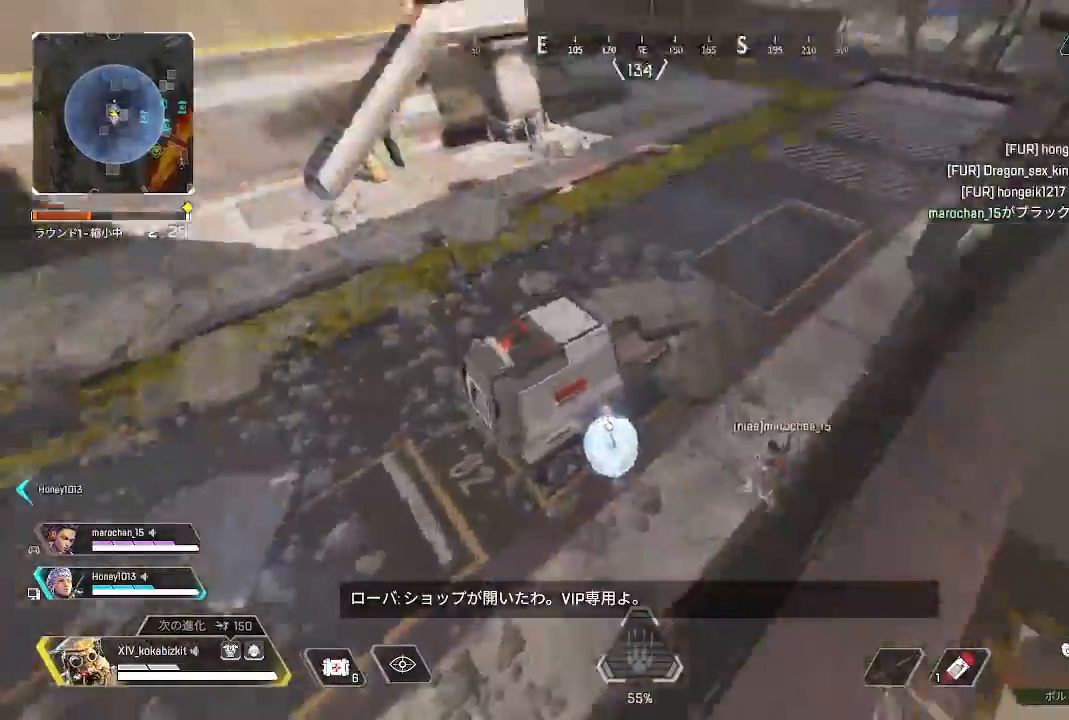
{"buttons": [], "left_stick": "down-right", "right_stick": "up-left", "events": [[217, "left_stick", "right"], [283, "right_stick", "up-left"], [350, "left_stick", "down-right"]]}
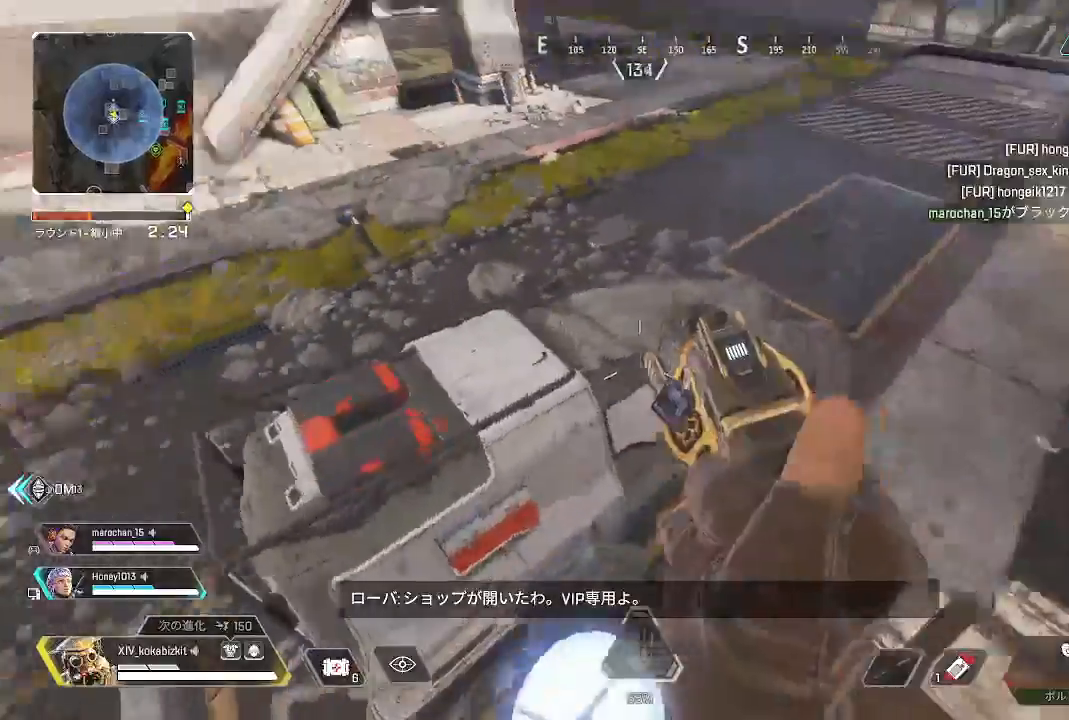
{"buttons": [], "left_stick": "left", "right_stick": "center", "events": [[50, "left_stick", "down"], [433, "right_stick", "center"], [483, "left_stick", "left"]]}
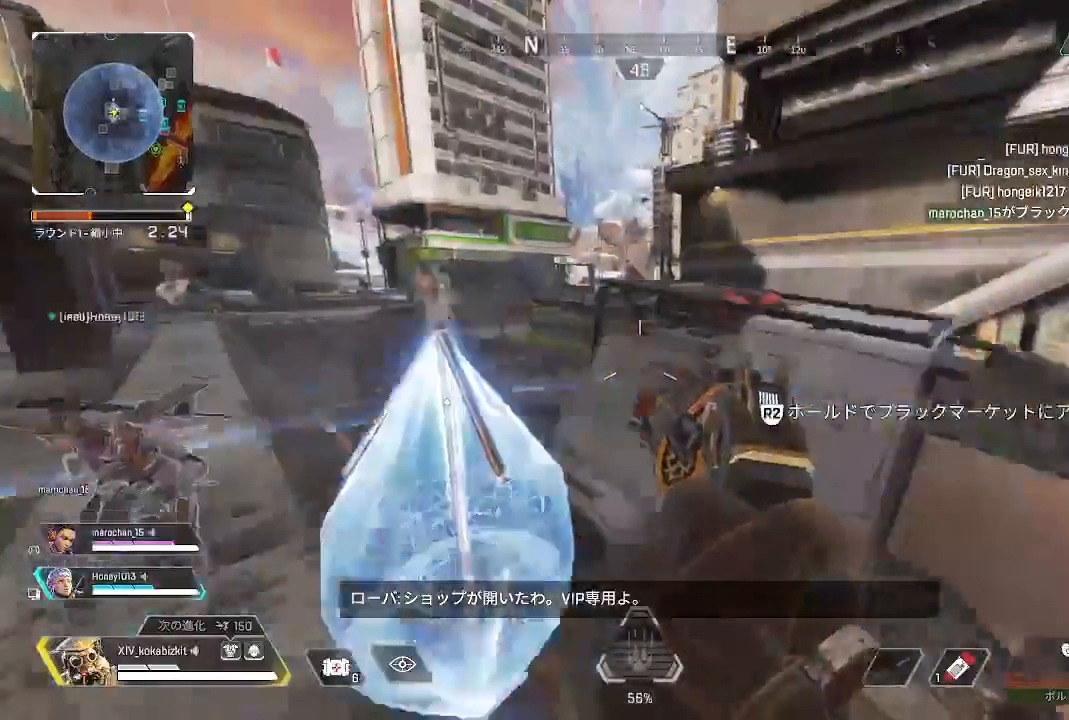
{"buttons": ["L1", "R2"], "left_stick": "center", "right_stick": "up-right", "events": [[17, "left_stick", "up-left"], [133, "right_stick", "up"], [333, "left_stick", "down"], [367, "L1", "down"], [367, "right_stick", "right"], [433, "R2", "down"], [467, "left_stick", "center"], [483, "right_stick", "up-right"]]}
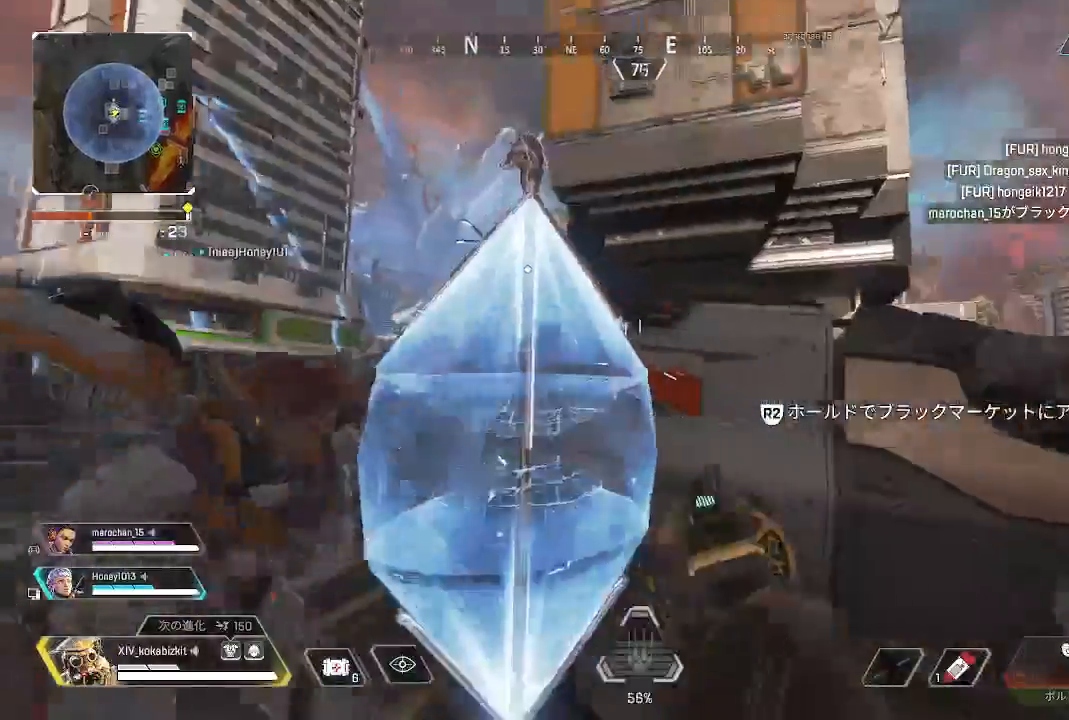
{"buttons": ["L1", "R2"], "left_stick": "center", "right_stick": "center"}
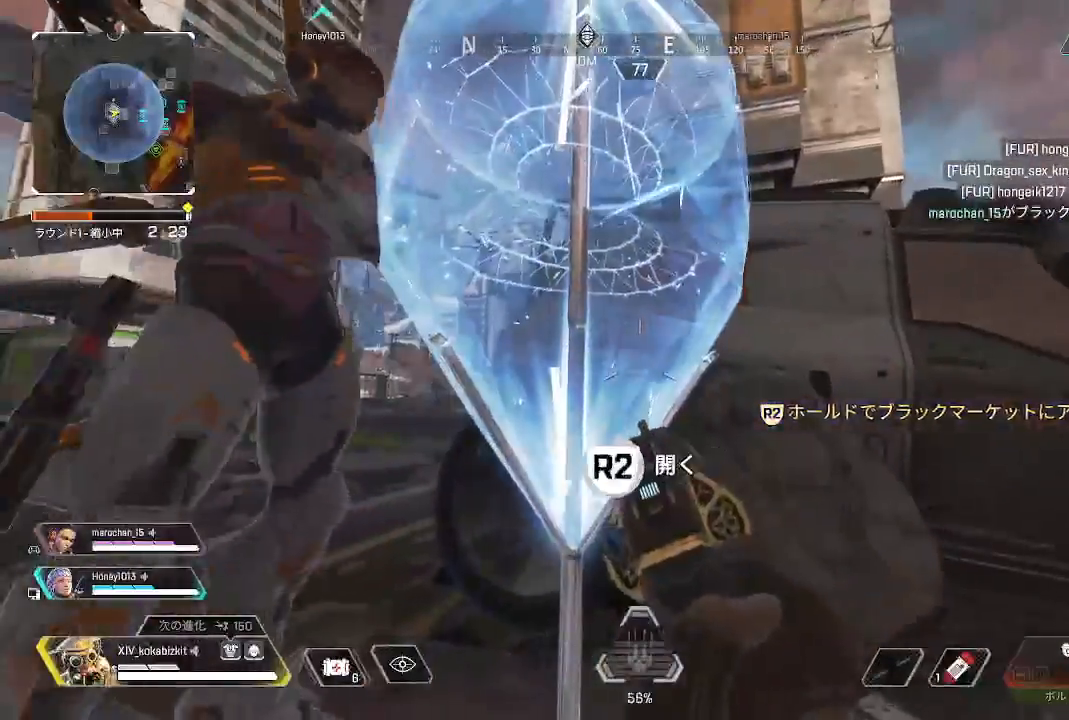
{"buttons": ["L1"], "left_stick": "center", "right_stick": "center", "events": [[183, "R2", "up"], [233, "left_stick", "left"], [250, "right_stick", "down"], [333, "left_stick", "center"], [400, "right_stick", "center"]]}
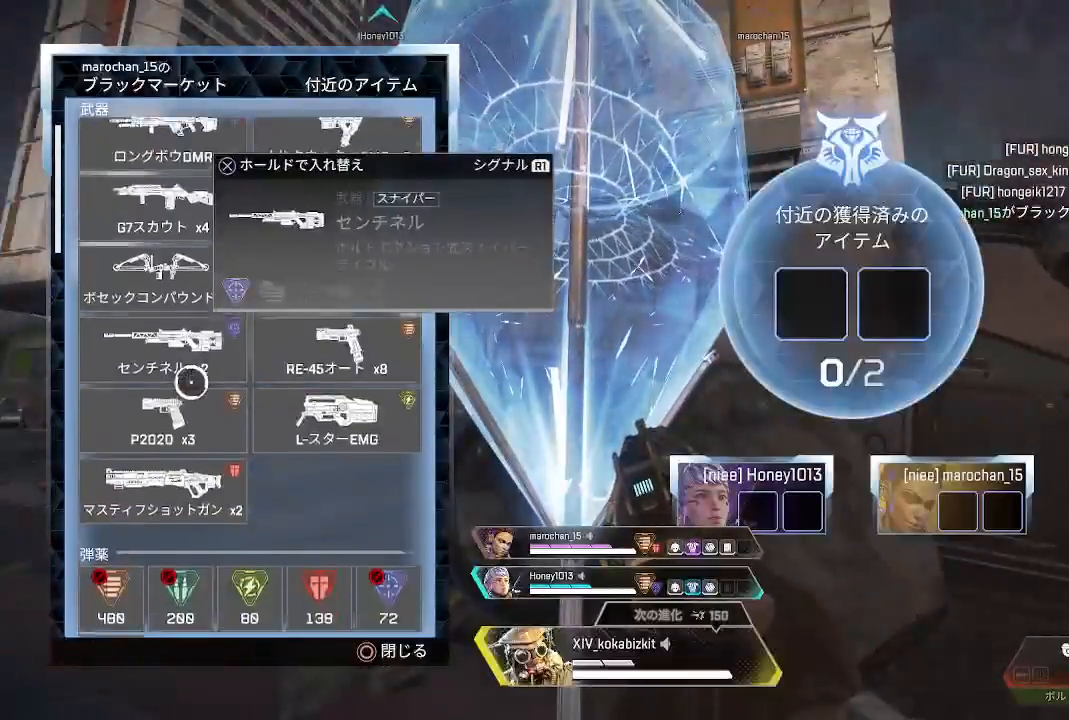
{"buttons": ["L1"], "left_stick": "center", "right_stick": "center", "events": [[17, "right_stick", "down"], [183, "right_stick", "center"], [200, "left_stick", "up"], [283, "left_stick", "center"], [283, "right_stick", "up"], [483, "right_stick", "center"]]}
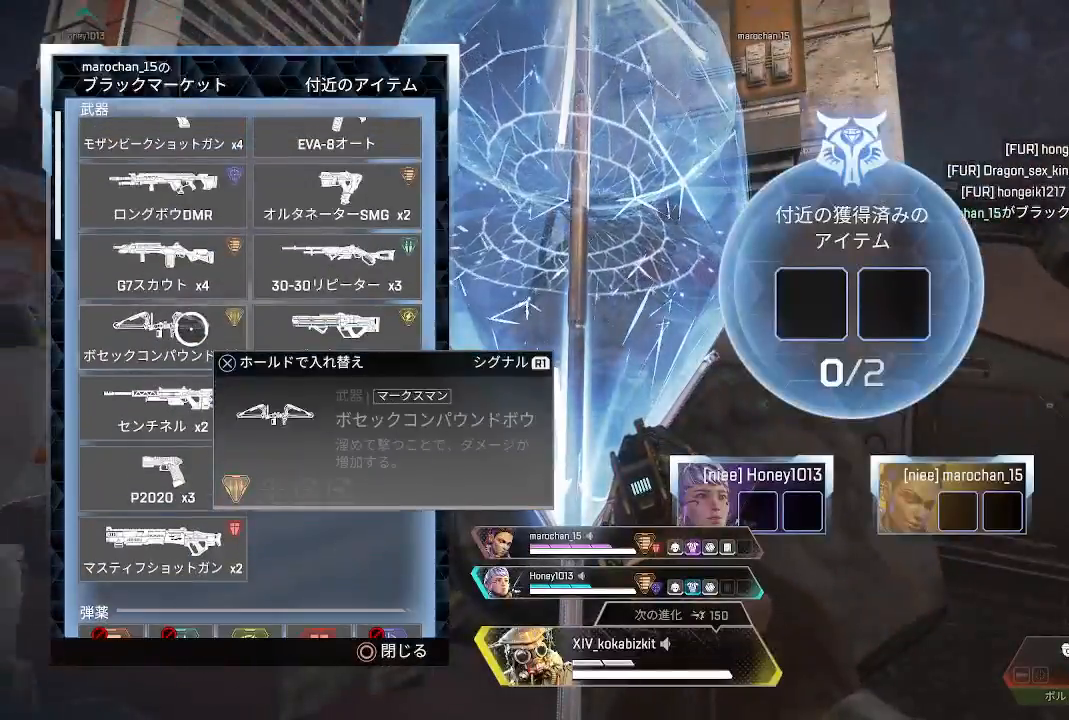
{"buttons": ["CROSS", "L1"], "left_stick": "center", "right_stick": "center", "events": [[317, "CROSS", "down"]]}
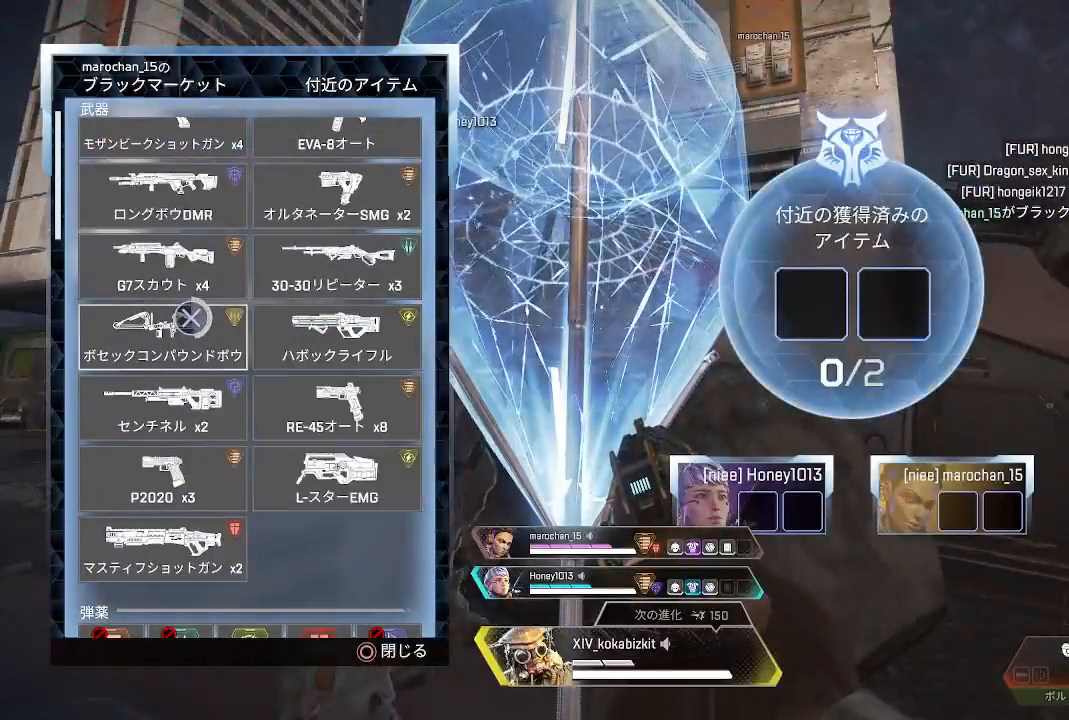
{"buttons": ["L1"], "left_stick": "center", "right_stick": "center", "events": [[367, "CROSS", "up"], [367, "left_stick", "down-right"], [500, "left_stick", "center"]]}
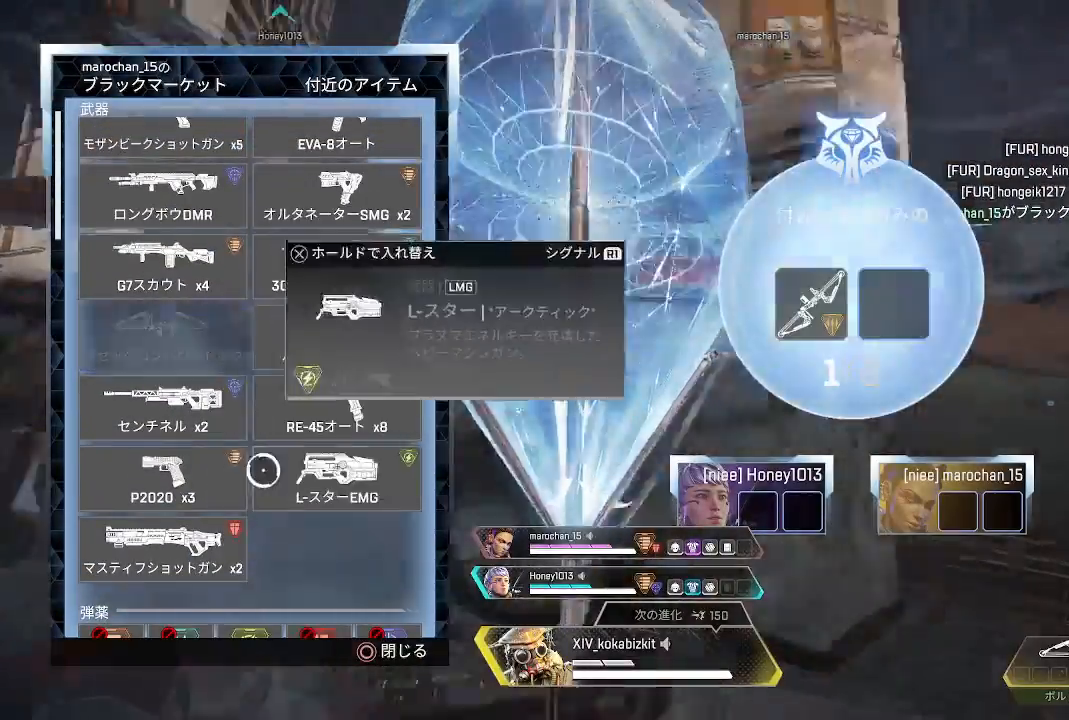
{"buttons": ["L1"], "left_stick": "center", "right_stick": "center", "events": [[50, "right_stick", "down"], [133, "left_stick", "left"], [283, "right_stick", "down-right"], [333, "left_stick", "center"], [383, "right_stick", "center"]]}
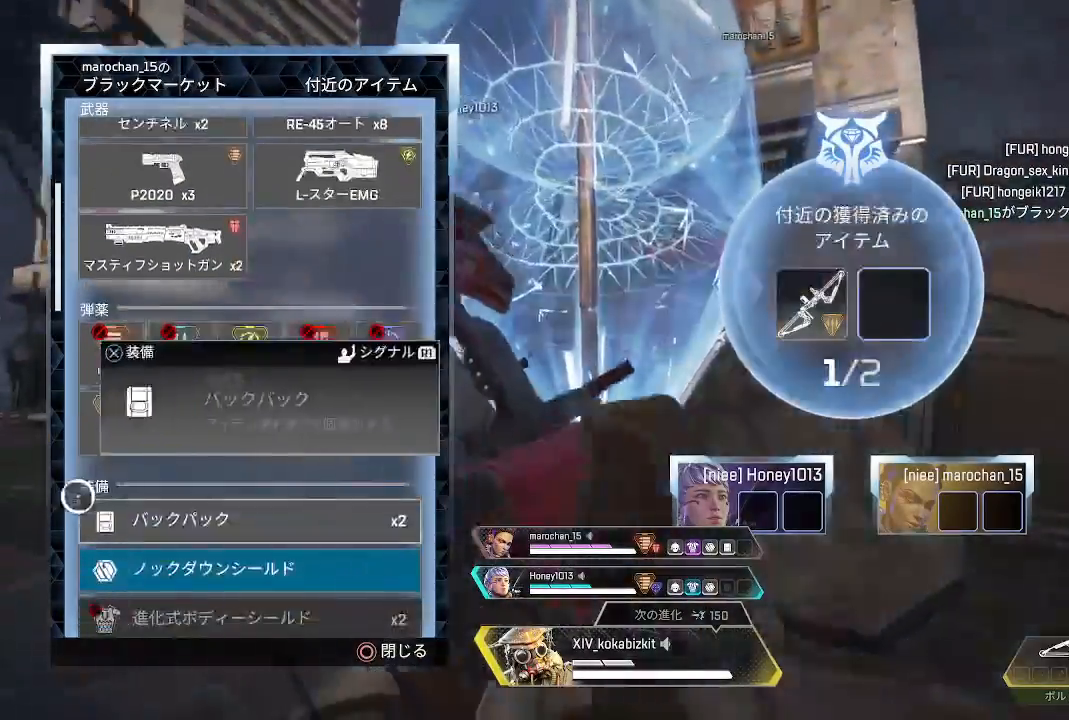
{"buttons": ["CROSS", "L1"], "left_stick": "center", "right_stick": "center", "events": [[50, "left_stick", "up-right"], [117, "left_stick", "center"], [167, "CROSS", "down"]]}
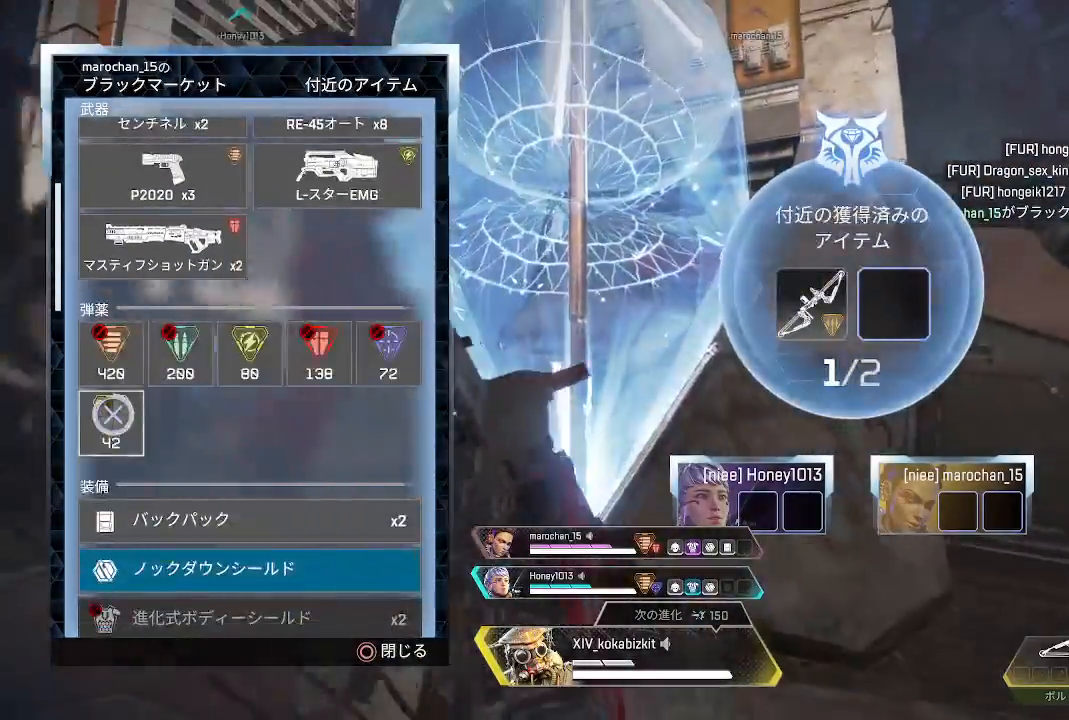
{"buttons": ["CROSS", "L1"], "left_stick": "center", "right_stick": "center", "events": [[183, "CROSS", "up"], [300, "CROSS", "down"]]}
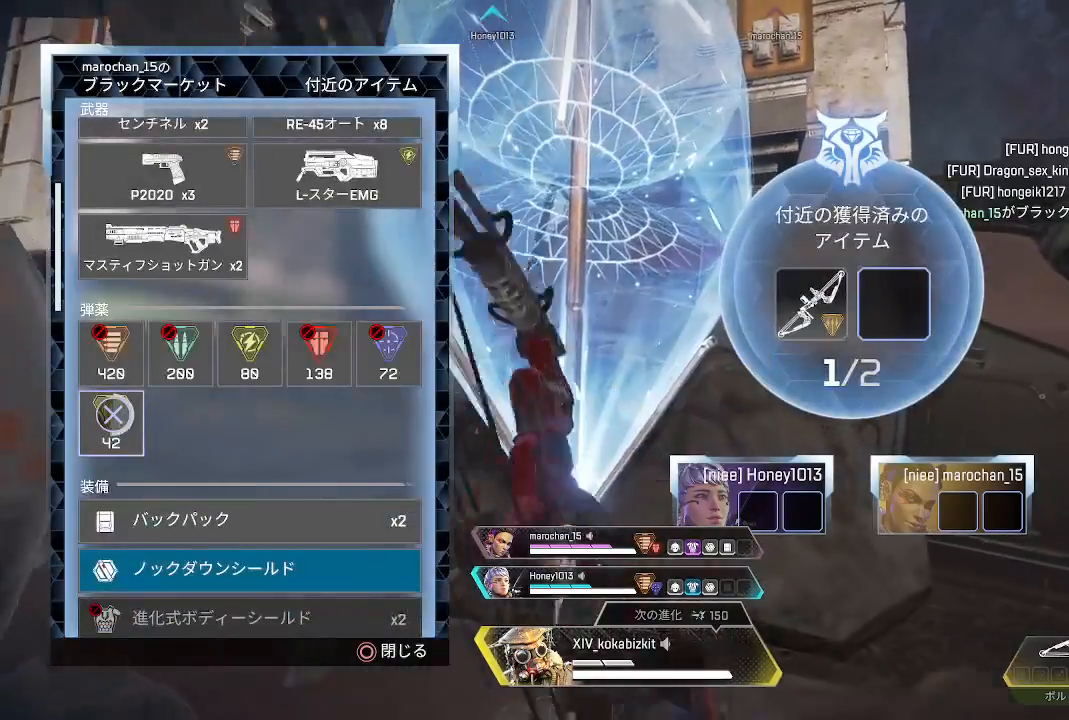
{"buttons": ["L1"], "left_stick": "right", "right_stick": "center", "events": [[417, "CROSS", "up"], [433, "left_stick", "right"]]}
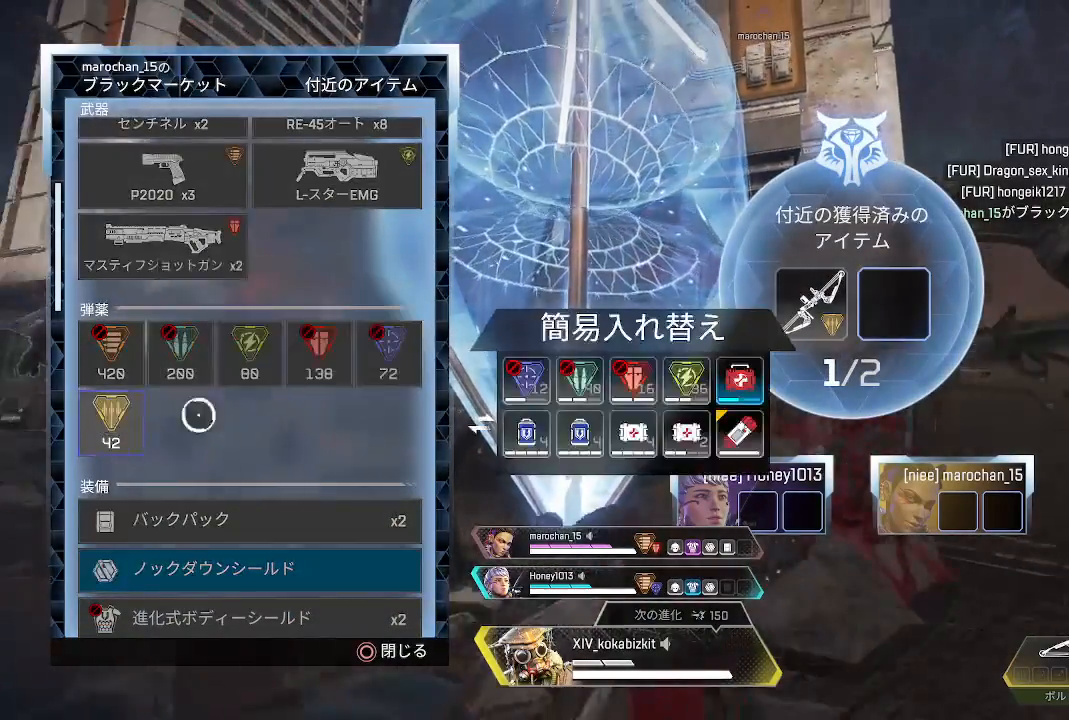
{"buttons": ["L1"], "left_stick": "center", "right_stick": "center", "events": [[233, "left_stick", "center"], [383, "left_stick", "up-left"], [500, "left_stick", "center"]]}
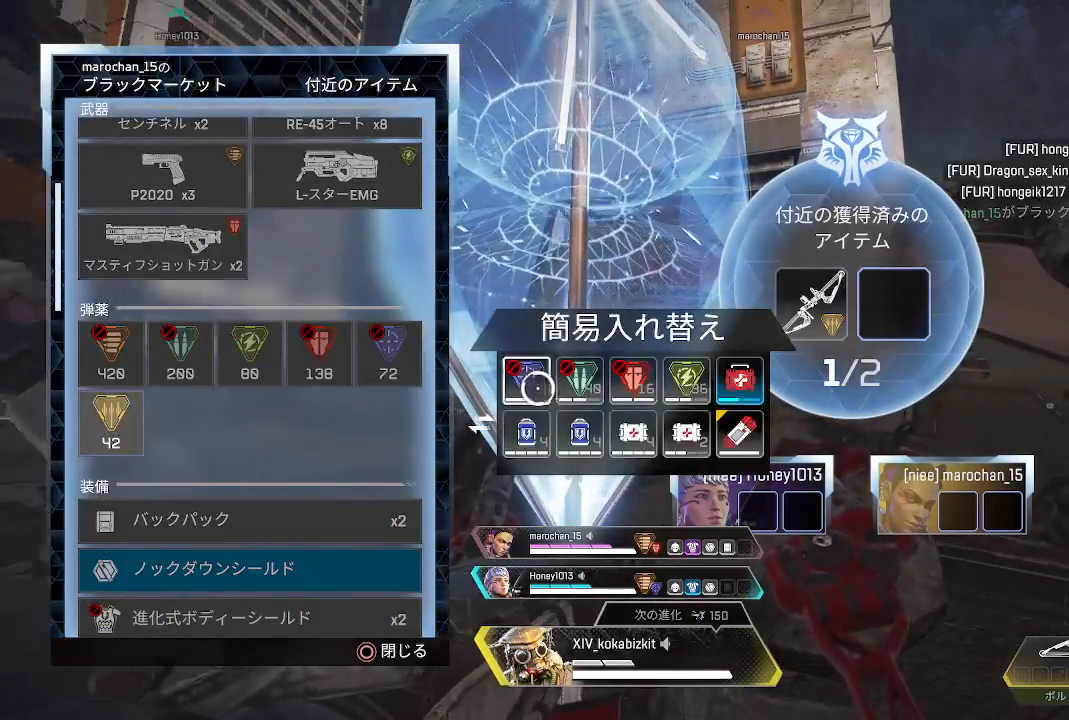
{"buttons": ["L1"], "left_stick": "left", "right_stick": "center", "events": [[233, "CROSS", "down"], [333, "CROSS", "up"], [333, "left_stick", "left"]]}
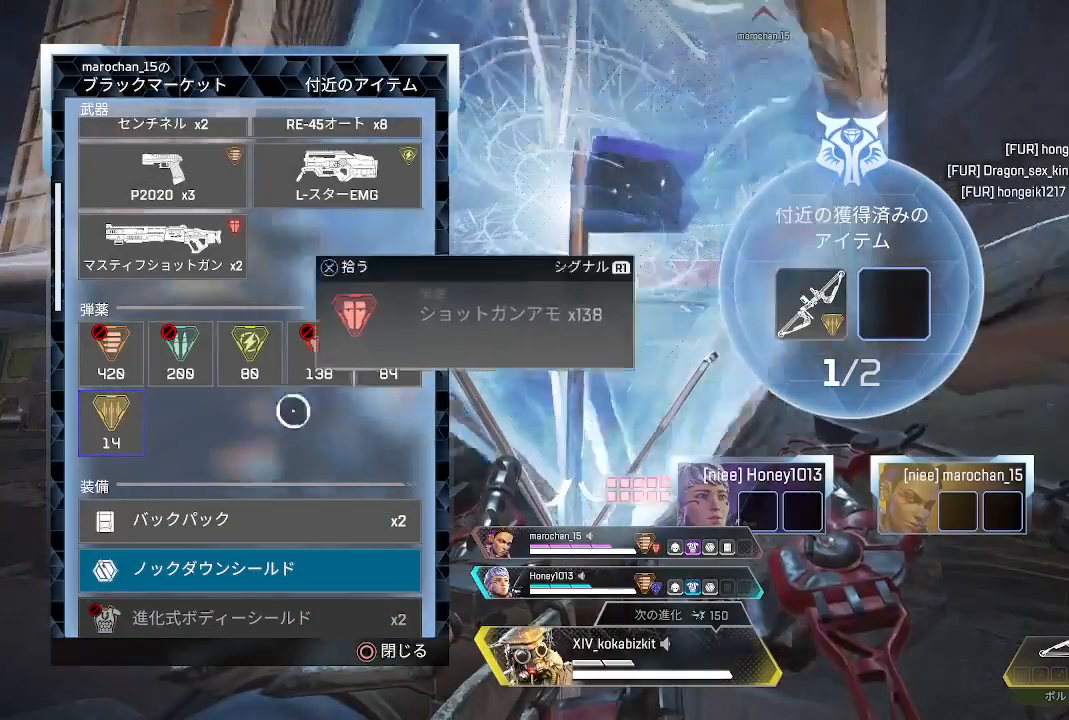
{"buttons": ["L1"], "left_stick": "center", "right_stick": "center", "events": [[150, "left_stick", "center"], [283, "CROSS", "down"], [467, "CROSS", "up"]]}